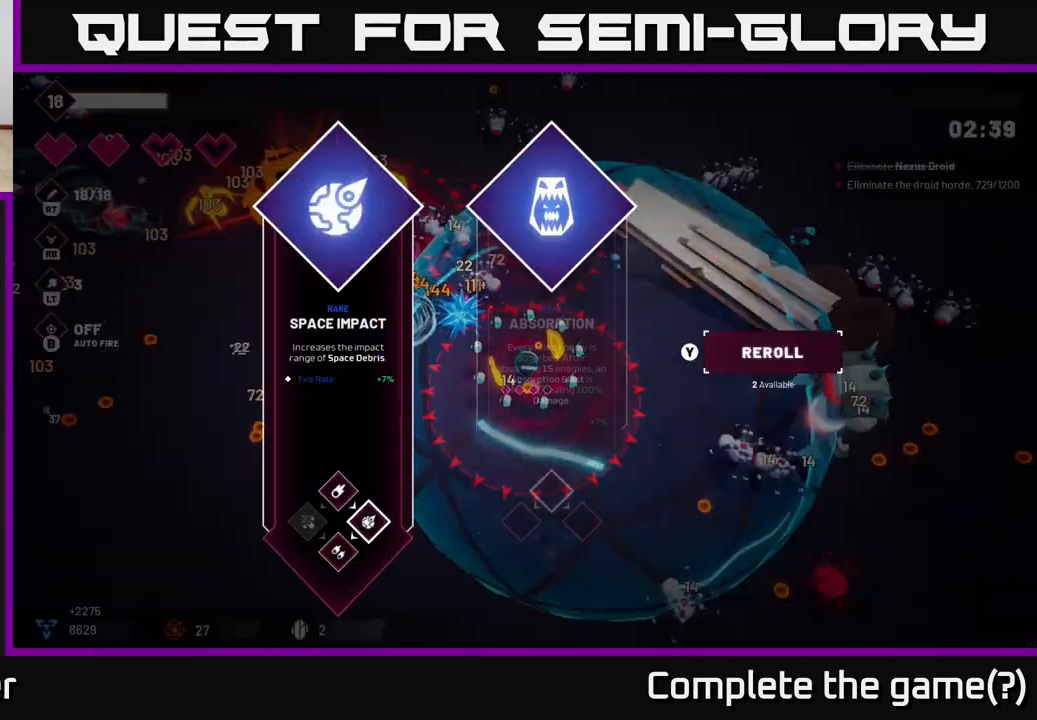
Gameplay with a controller (Xbox layout); each line is a JSON object with the inputs held at the frame after it. "events" lists button and stick changes between this image and that frame as [ms after this image, input, new state], when the widget could be followed in between. Not read: L3 R3.
{"buttons": [], "left_stick": "center", "right_stick": "center", "events": [[117, "left_stick", "up-left"], [250, "right_stick", "center"], [283, "left_stick", "center"]]}
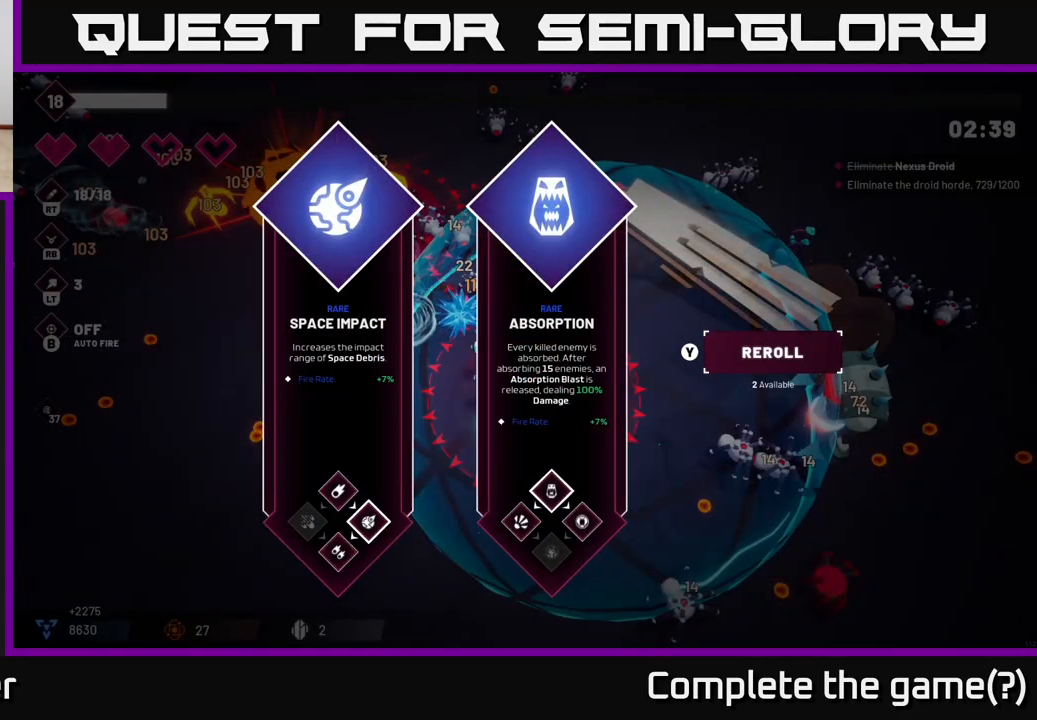
{"buttons": [], "left_stick": "center", "right_stick": "center", "events": []}
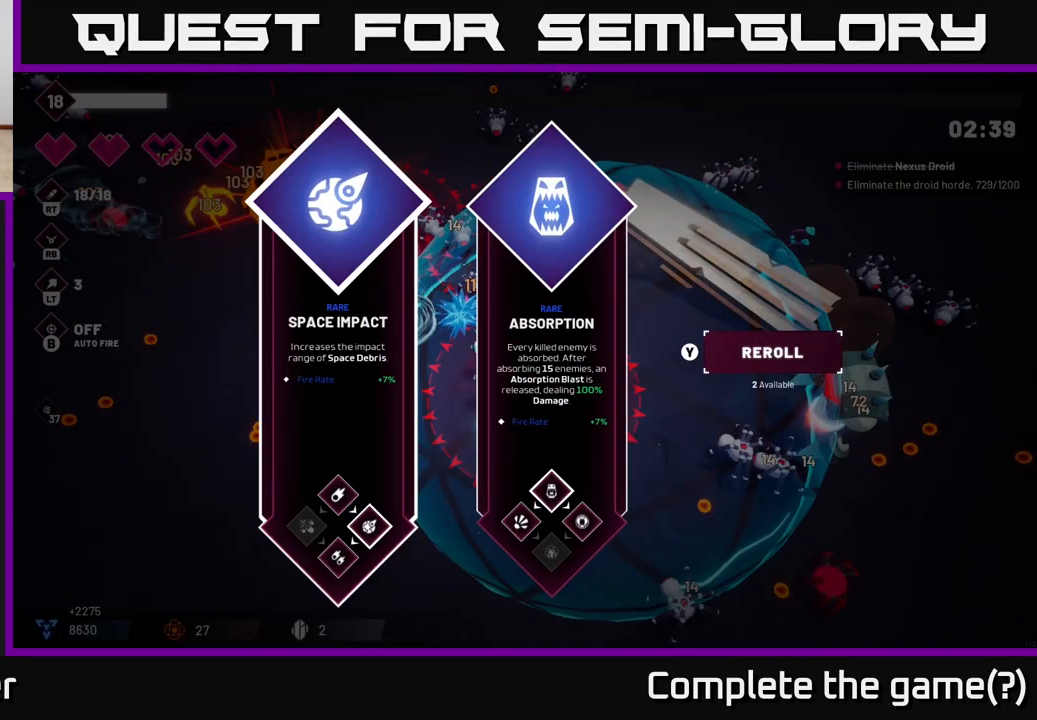
{"buttons": [], "left_stick": "center", "right_stick": "center", "events": []}
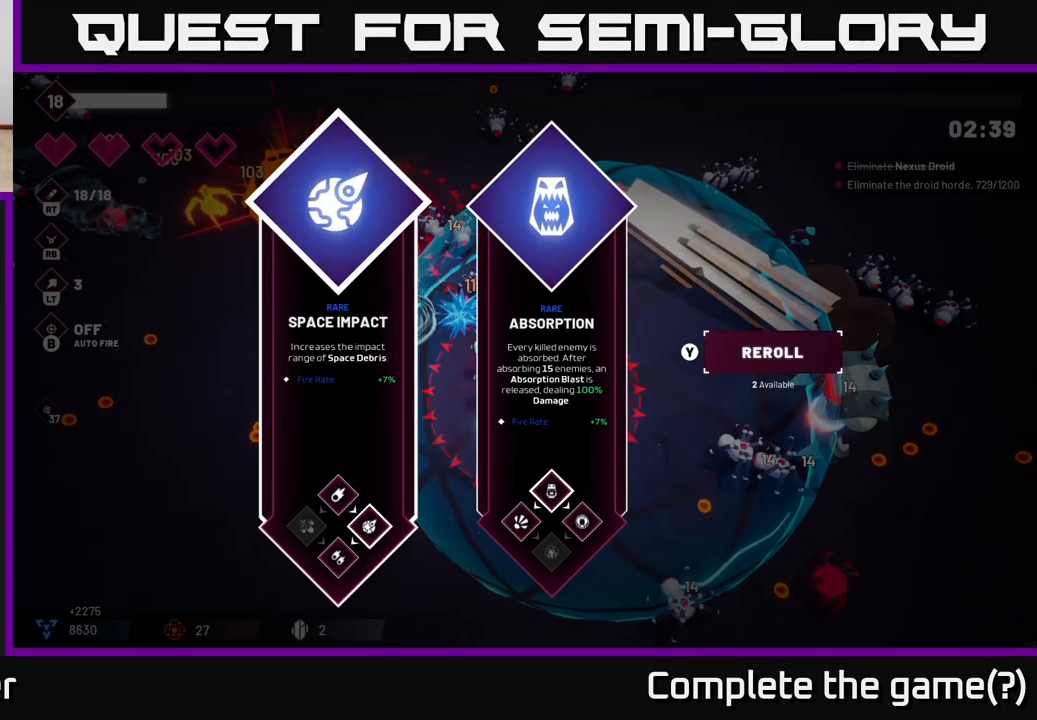
{"buttons": [], "left_stick": "center", "right_stick": "center", "events": []}
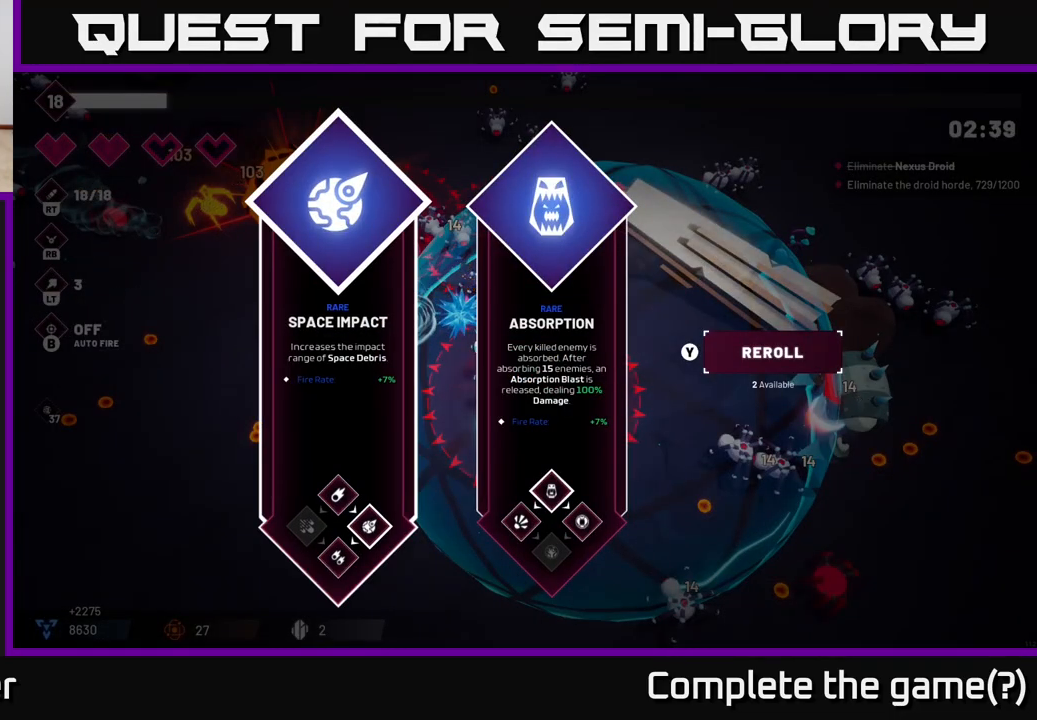
{"buttons": [], "left_stick": "center", "right_stick": "center", "events": [[250, "left_stick", "right"], [450, "left_stick", "center"]]}
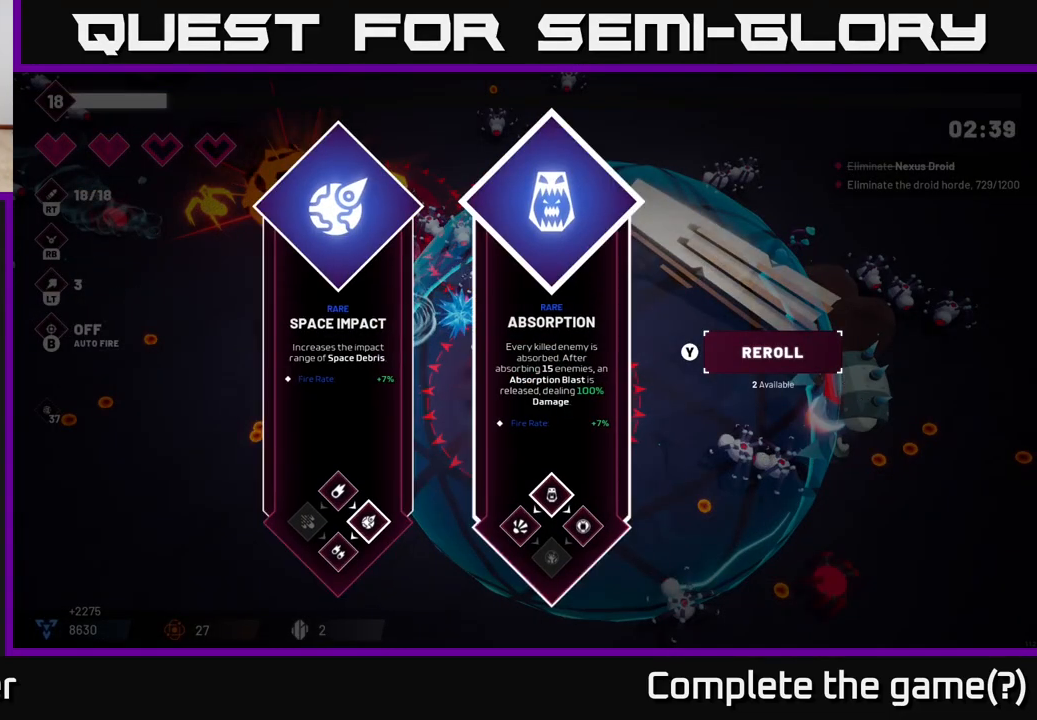
{"buttons": [], "left_stick": "center", "right_stick": "center", "events": [[67, "left_stick", "left"], [267, "left_stick", "center"]]}
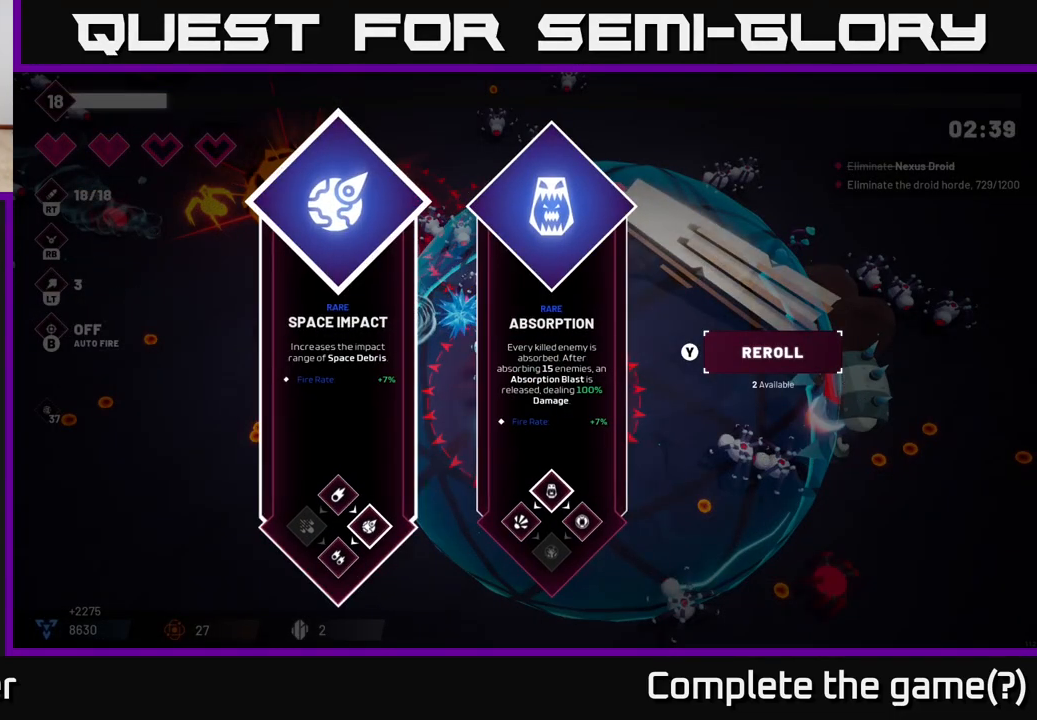
{"buttons": [], "left_stick": "left", "right_stick": "up-left", "events": [[17, "left_stick", "right"], [167, "A", "down"], [233, "left_stick", "left"], [250, "A", "up"], [483, "right_stick", "up-left"]]}
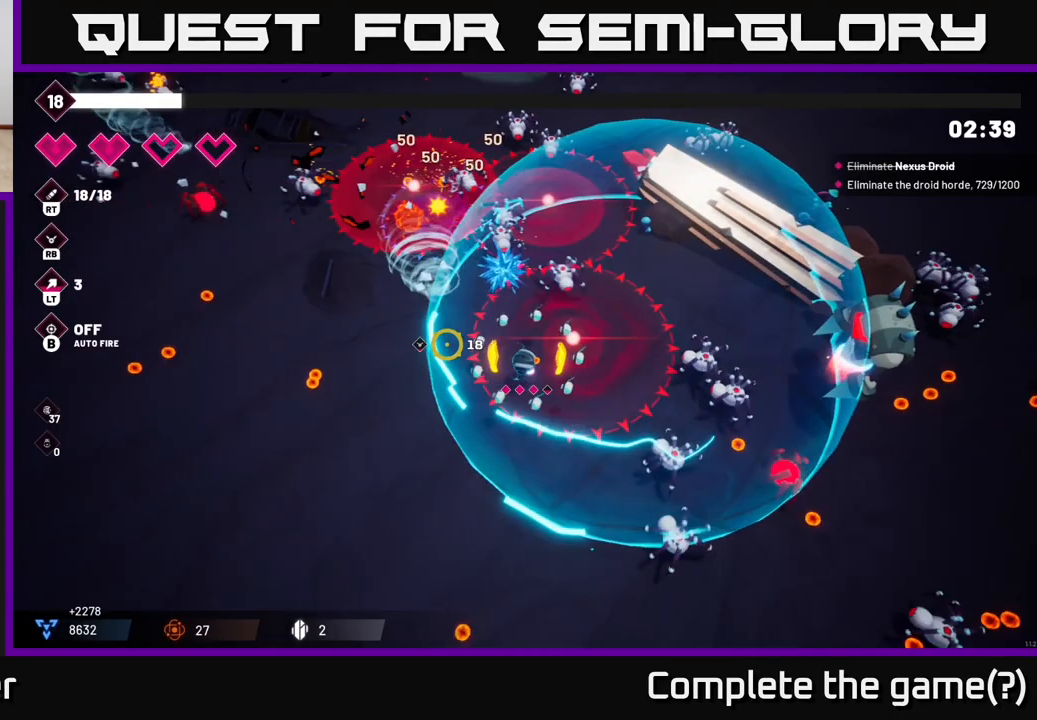
{"buttons": [], "left_stick": "left", "right_stick": "up-left", "events": []}
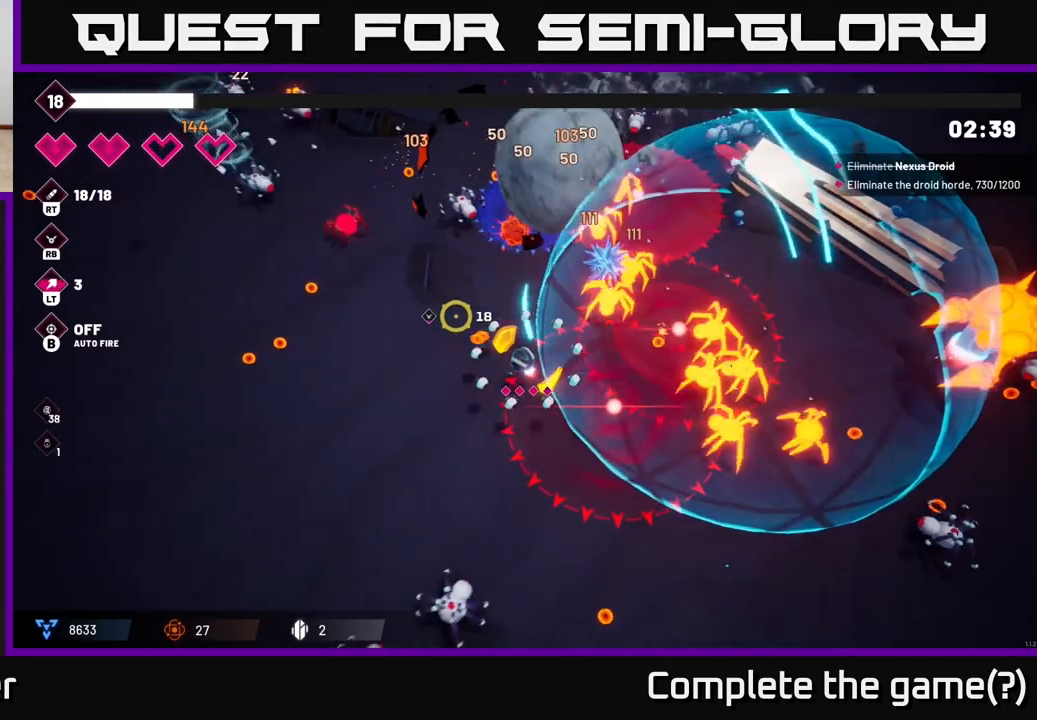
{"buttons": ["R2"], "left_stick": "left", "right_stick": "up-left", "events": [[250, "R2", "down"]]}
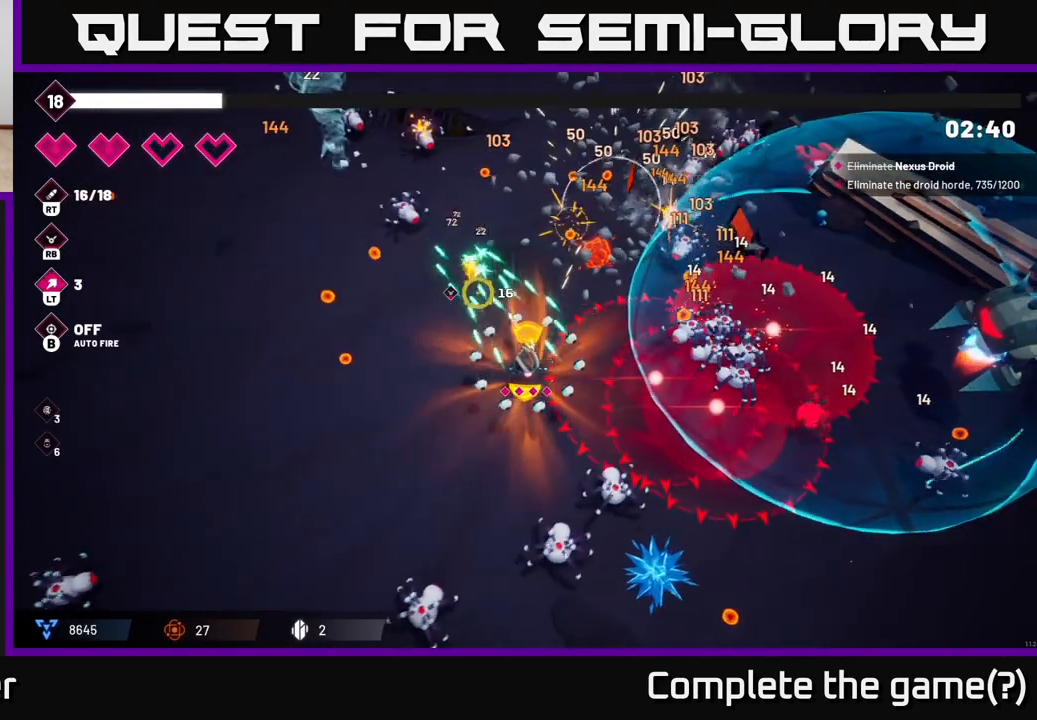
{"buttons": ["R2"], "left_stick": "left", "right_stick": "down-right", "events": [[133, "R2", "up"], [200, "right_stick", "up-right"], [250, "right_stick", "right"], [350, "R2", "down"], [483, "right_stick", "down-right"]]}
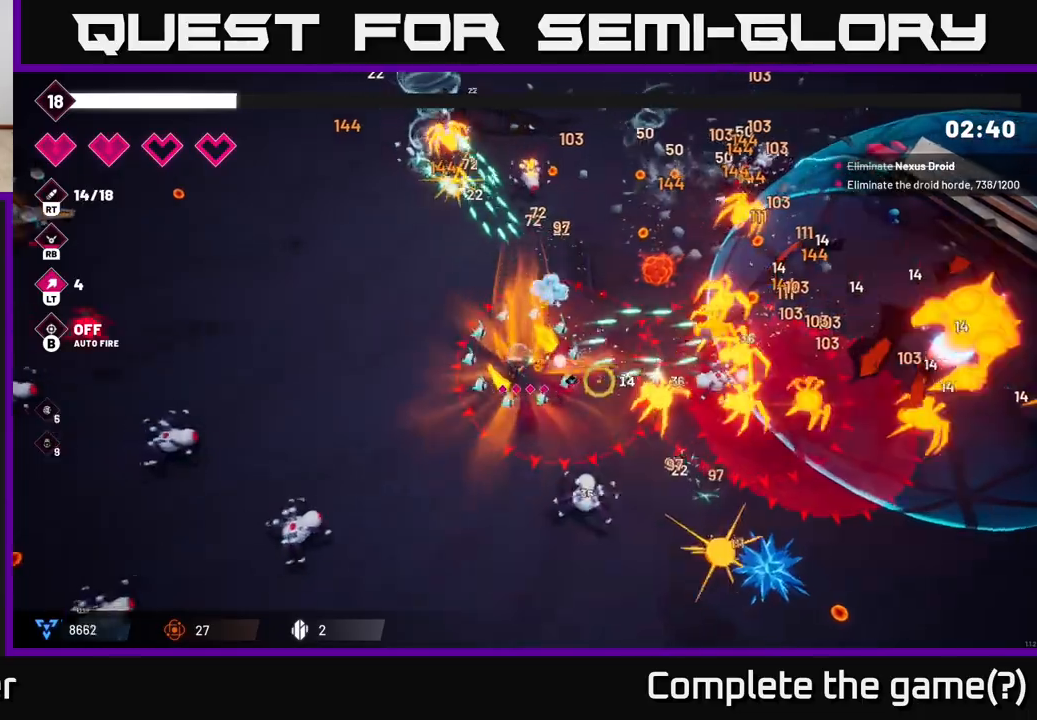
{"buttons": ["R2"], "left_stick": "up-left", "right_stick": "right", "events": [[167, "right_stick", "right"], [383, "left_stick", "up-left"]]}
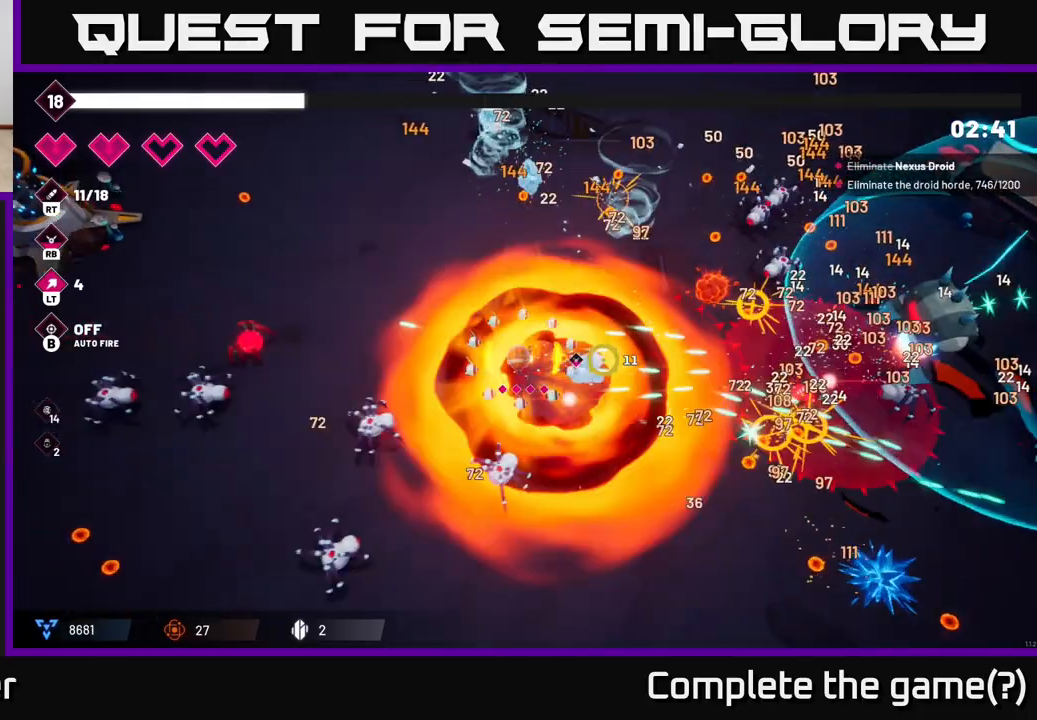
{"buttons": ["R2"], "left_stick": "up-left", "right_stick": "right", "events": []}
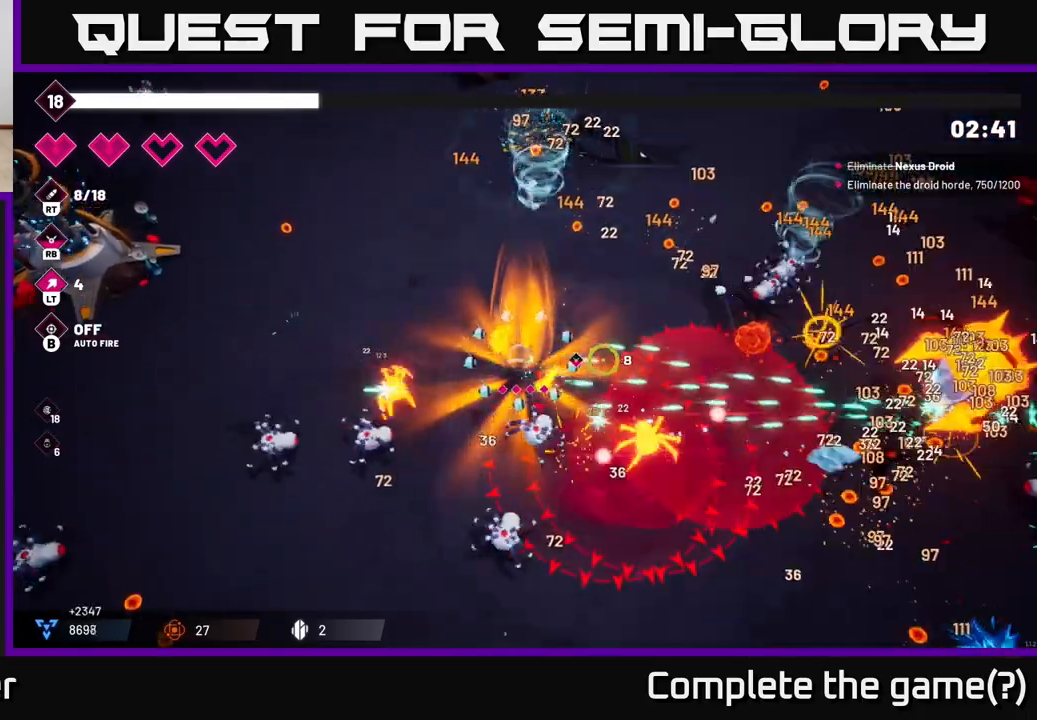
{"buttons": [], "left_stick": "up-left", "right_stick": "right", "events": [[383, "R2", "up"]]}
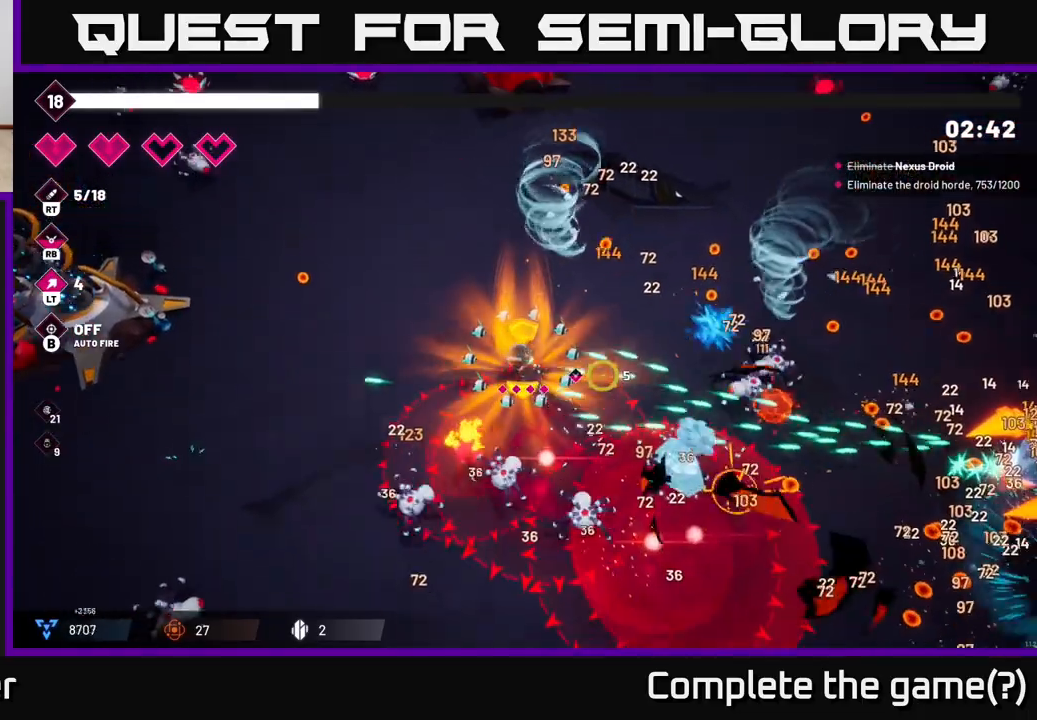
{"buttons": [], "left_stick": "up-right", "right_stick": "right"}
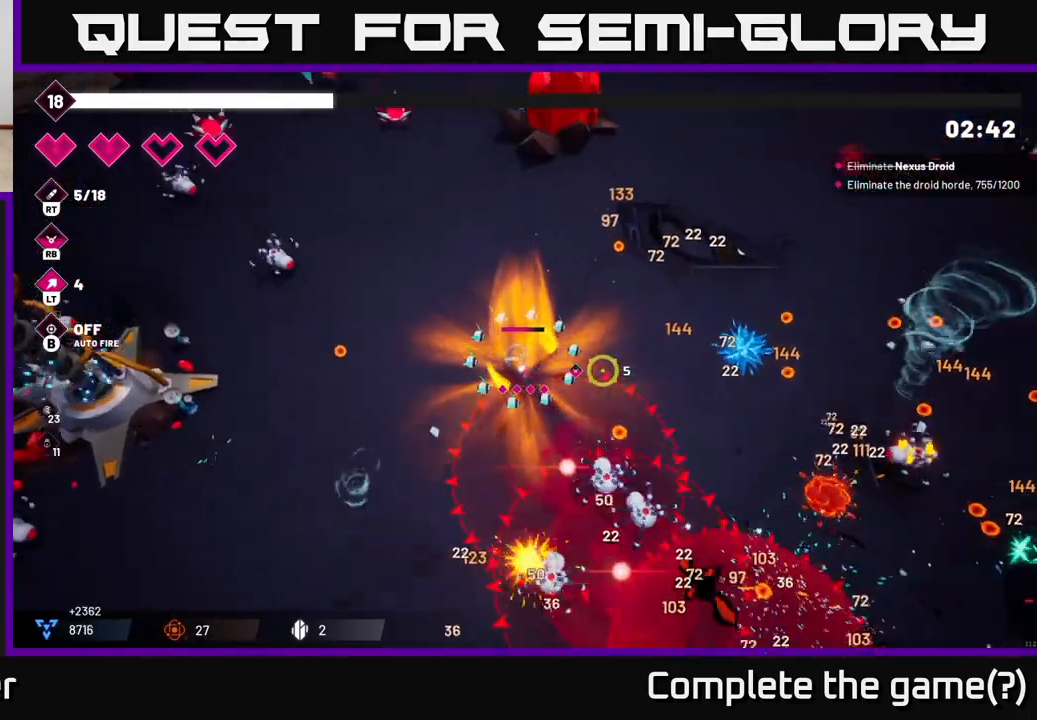
{"buttons": [], "left_stick": "right", "right_stick": "right", "events": [[317, "left_stick", "right"]]}
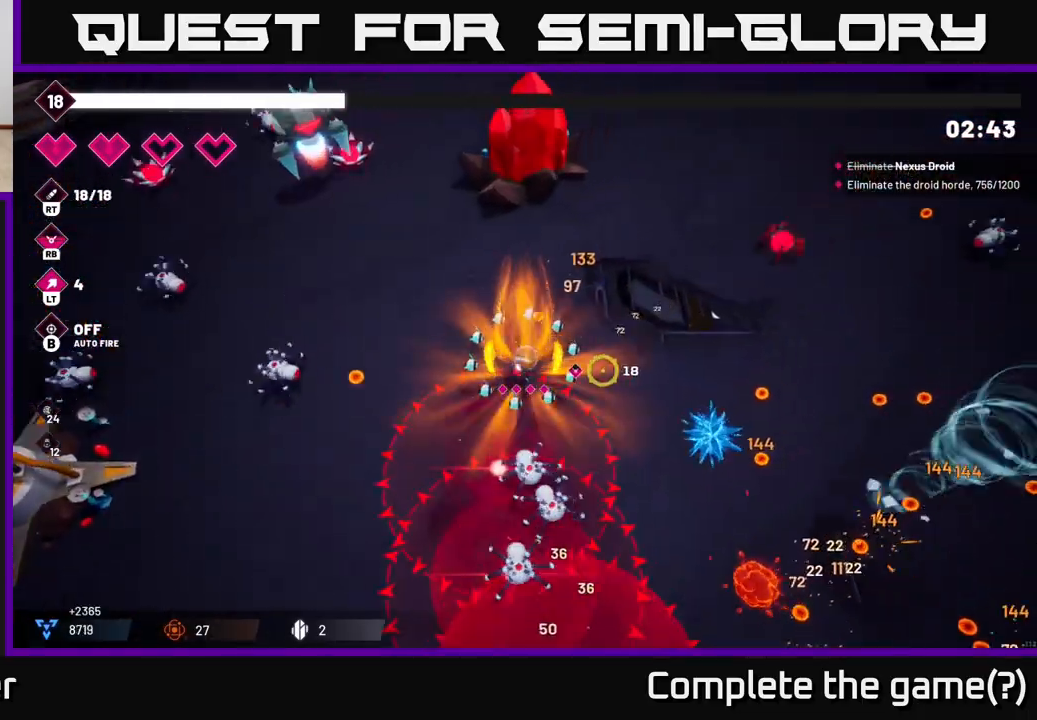
{"buttons": [], "left_stick": "down-right", "right_stick": "right", "events": [[250, "L2", "down"], [417, "L2", "up"], [417, "left_stick", "down-right"]]}
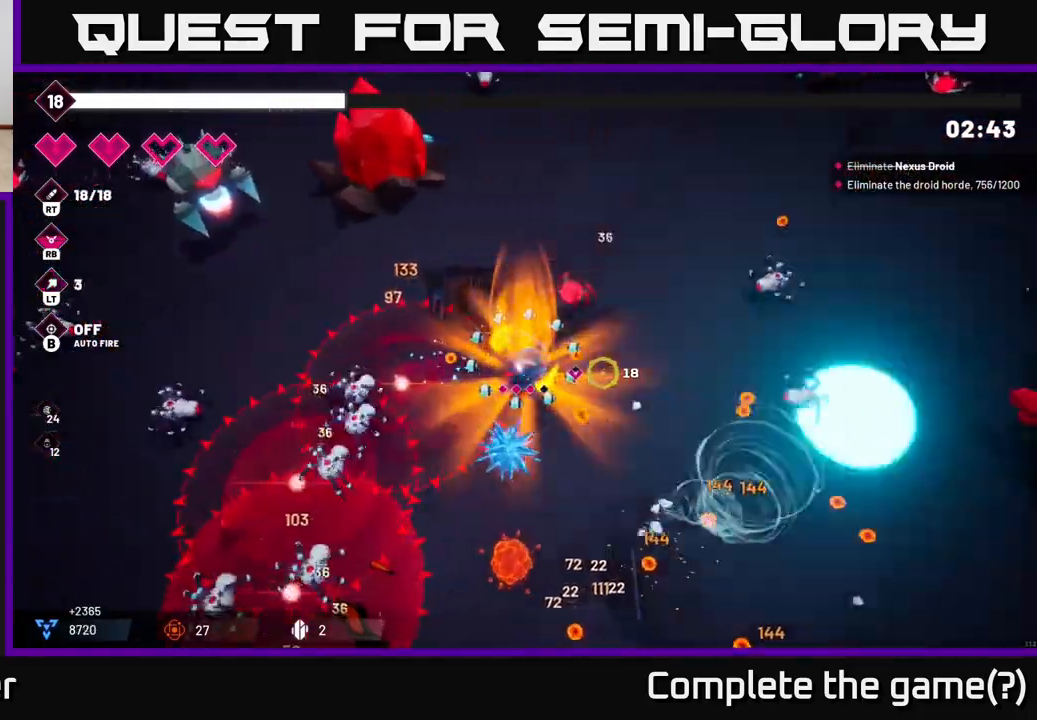
{"buttons": [], "left_stick": "down-right", "right_stick": "right", "events": []}
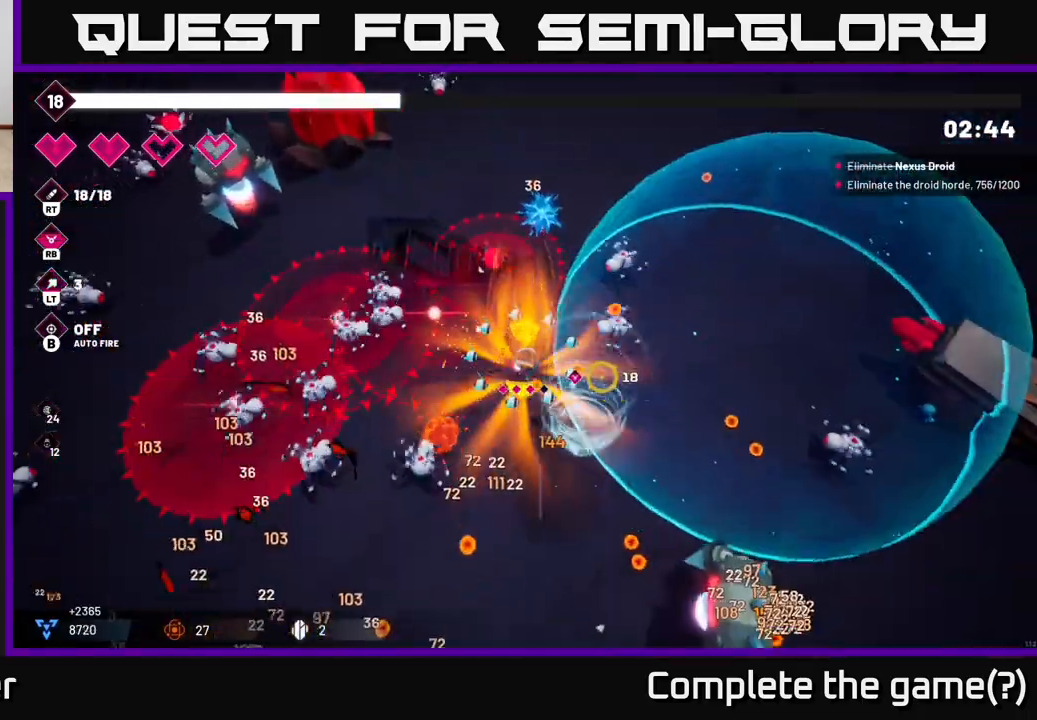
{"buttons": [], "left_stick": "down-right", "right_stick": "right", "events": []}
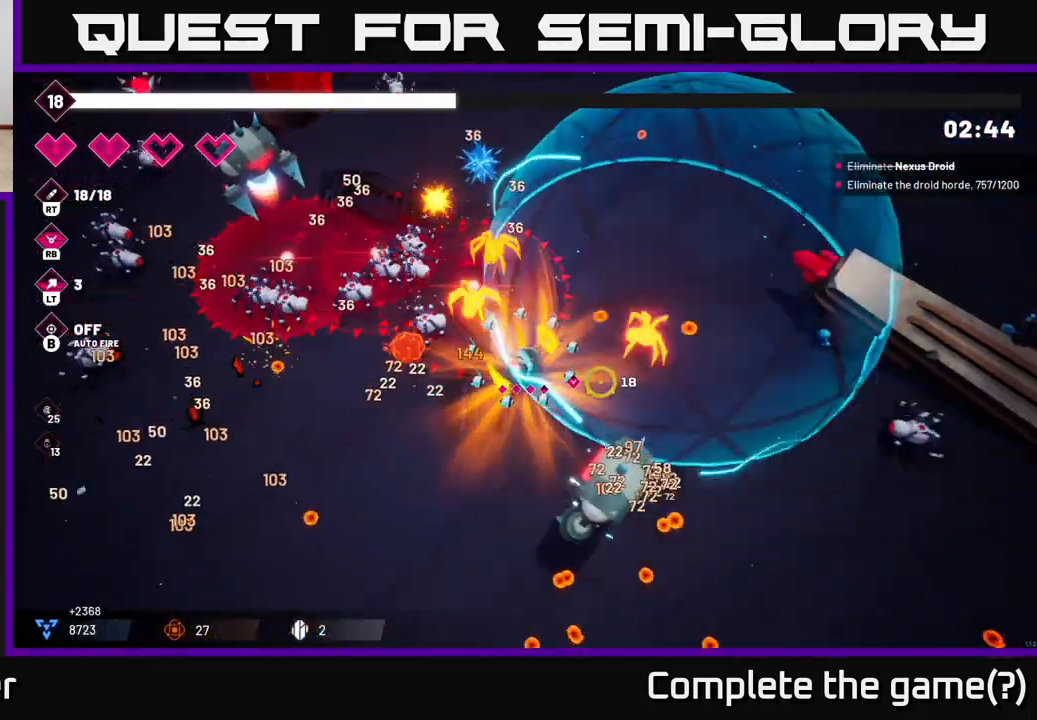
{"buttons": ["R2"], "left_stick": "down-left", "right_stick": "left", "events": [[50, "right_stick", "down-right"], [100, "L2", "down"], [183, "right_stick", "down"], [267, "L2", "up"], [300, "L2", "down"], [317, "right_stick", "down-left"], [383, "R2", "down"], [433, "L2", "up"], [433, "right_stick", "left"], [467, "left_stick", "down-left"]]}
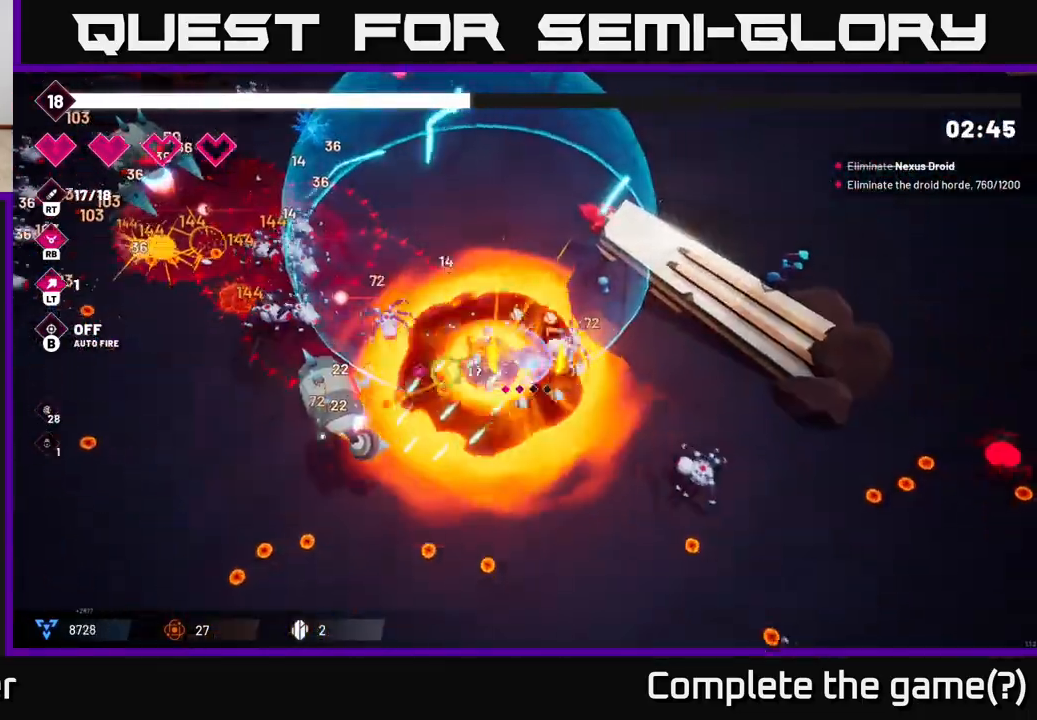
{"buttons": ["R2"], "left_stick": "down-left", "right_stick": "left", "events": []}
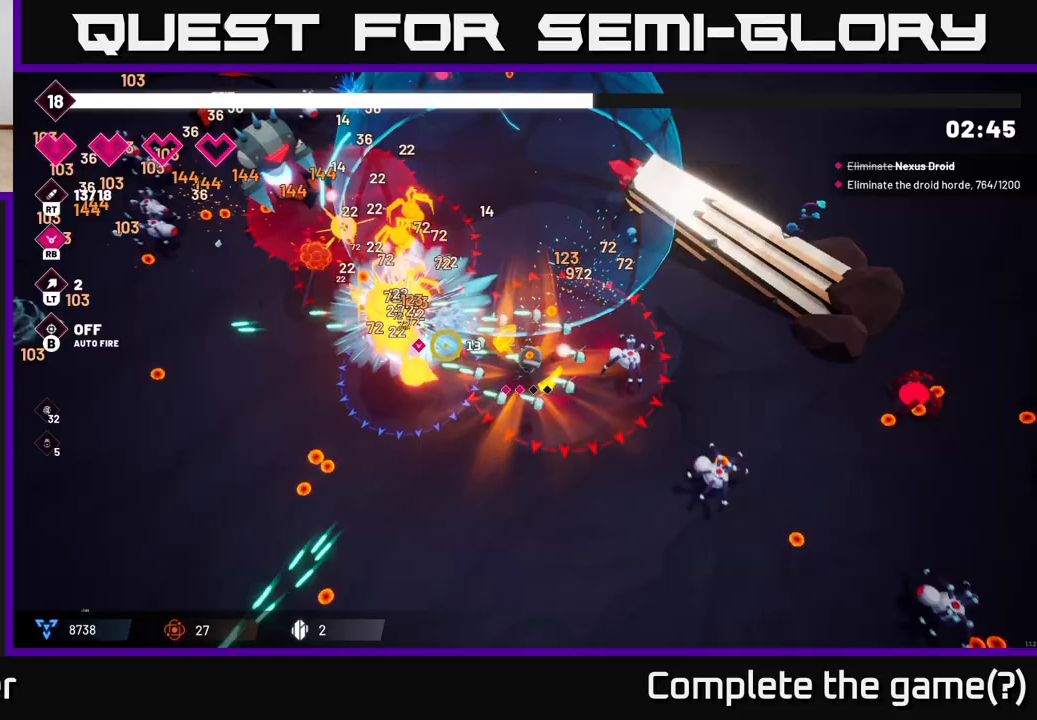
{"buttons": [], "left_stick": "down-left", "right_stick": "up-left", "events": [[17, "right_stick", "up-left"], [467, "R2", "up"]]}
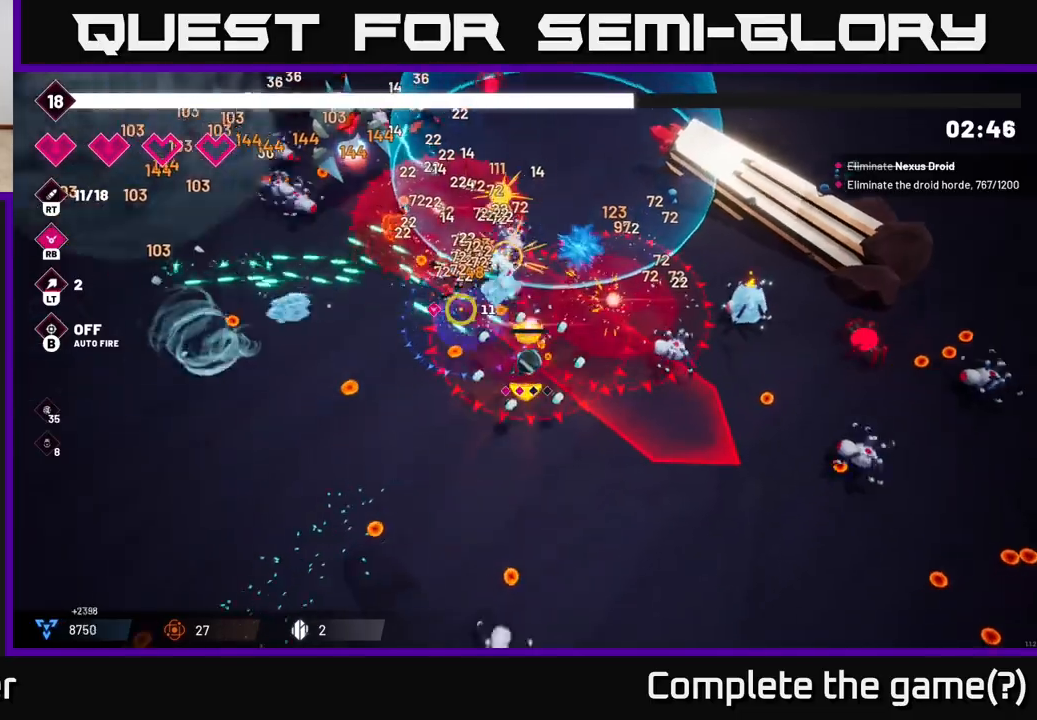
{"buttons": [], "left_stick": "left", "right_stick": "up-left", "events": [[67, "left_stick", "left"]]}
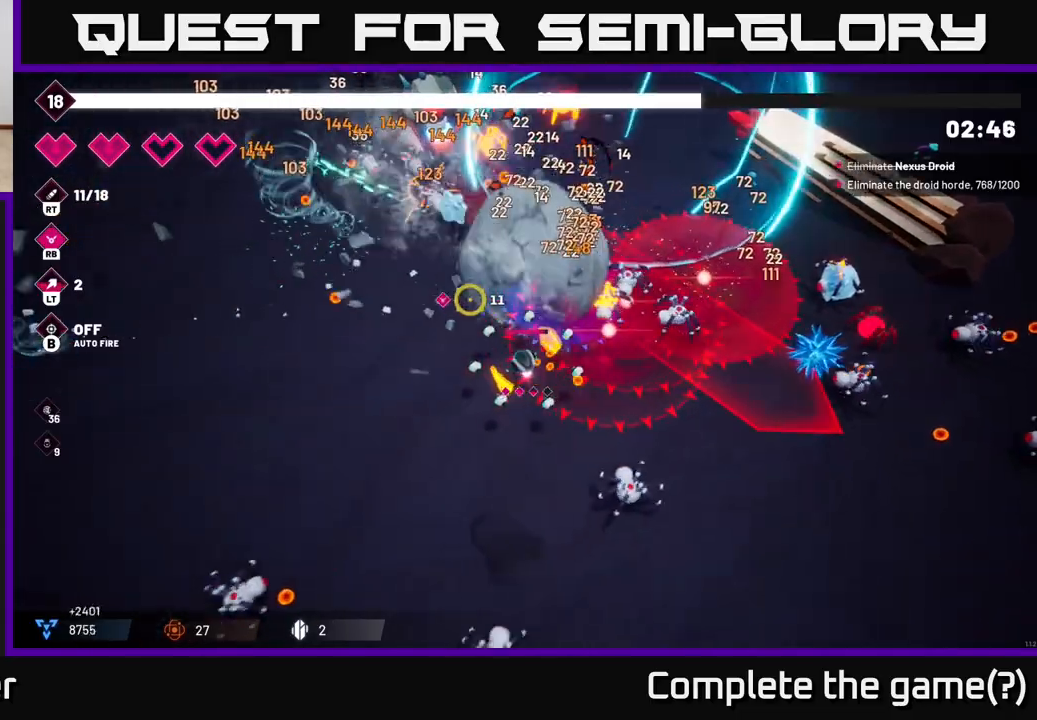
{"buttons": ["R2"], "left_stick": "left", "right_stick": "down", "events": [[133, "right_stick", "center"], [367, "right_stick", "down"], [467, "R2", "down"]]}
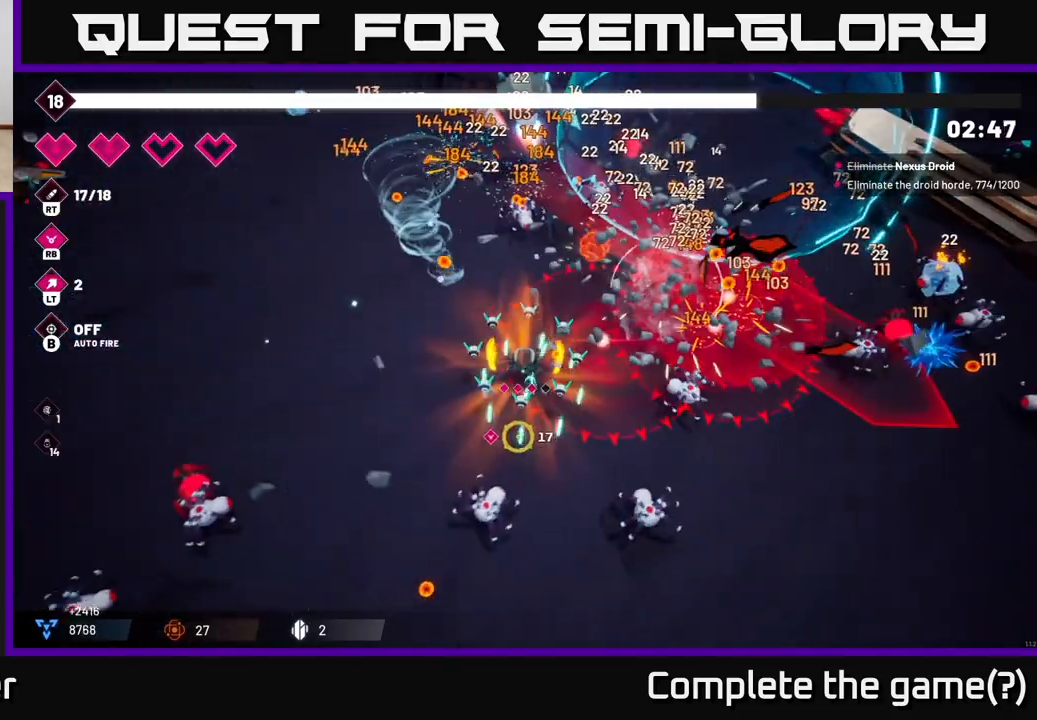
{"buttons": ["R2"], "left_stick": "up-left", "right_stick": "down-left", "events": [[183, "left_stick", "up-left"], [200, "right_stick", "left"], [383, "right_stick", "down-left"]]}
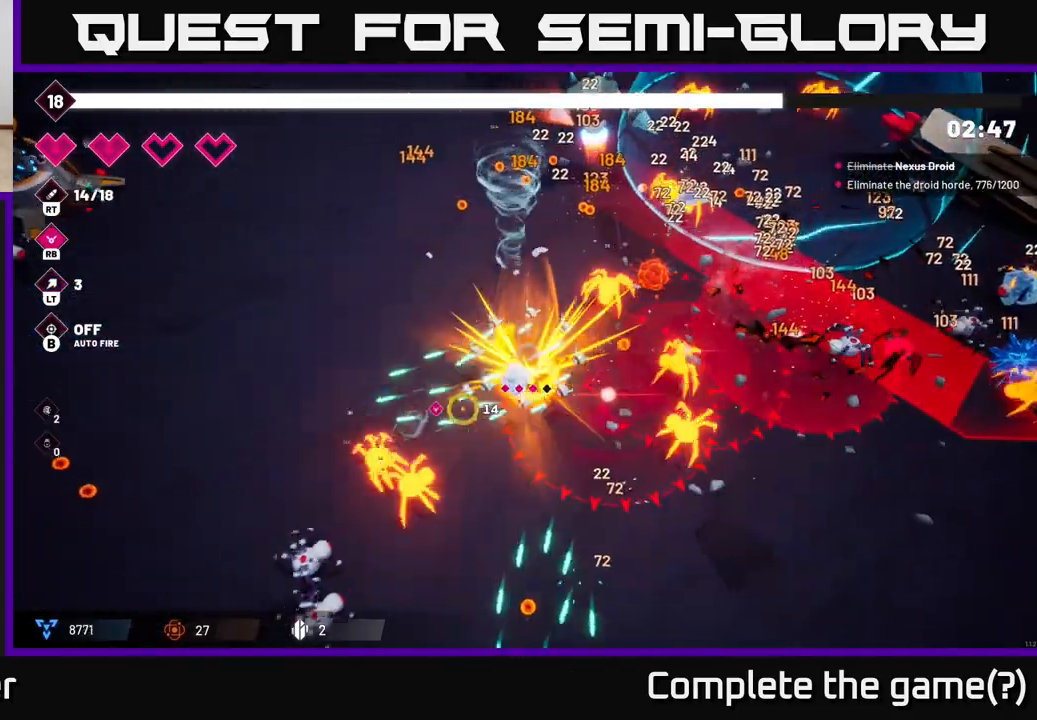
{"buttons": [], "left_stick": "left", "right_stick": "down", "events": [[400, "R2", "up"], [400, "right_stick", "down"], [450, "left_stick", "left"]]}
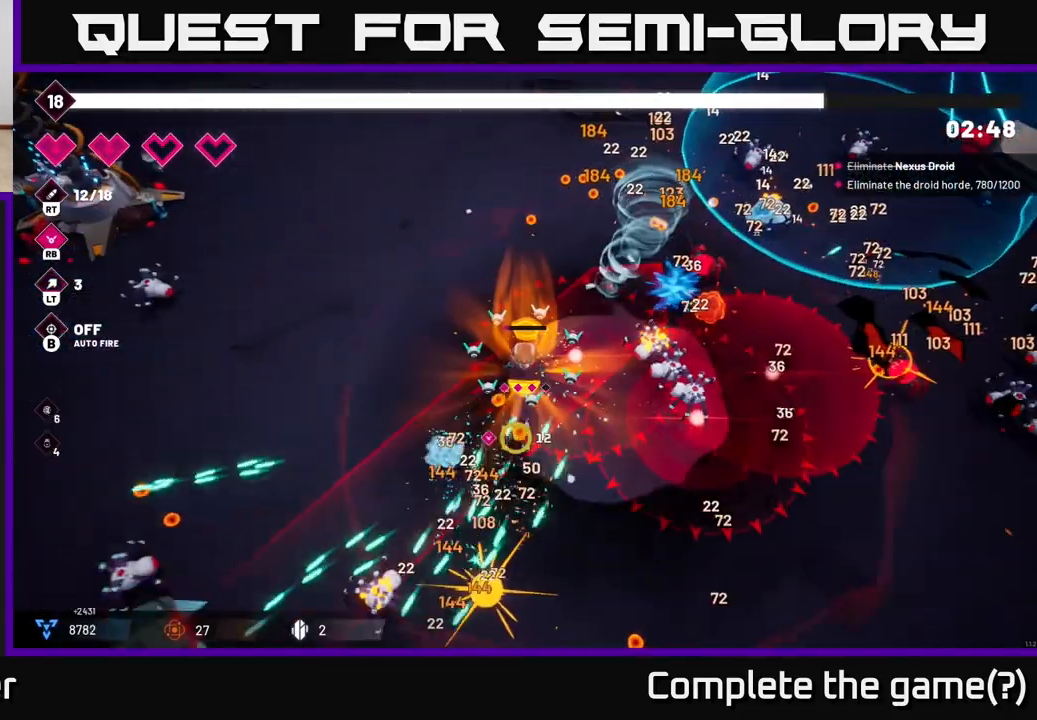
{"buttons": [], "left_stick": "down-right", "right_stick": "right", "events": [[83, "right_stick", "right"], [267, "left_stick", "down"], [300, "R1", "down"], [333, "left_stick", "down-right"], [417, "R1", "up"]]}
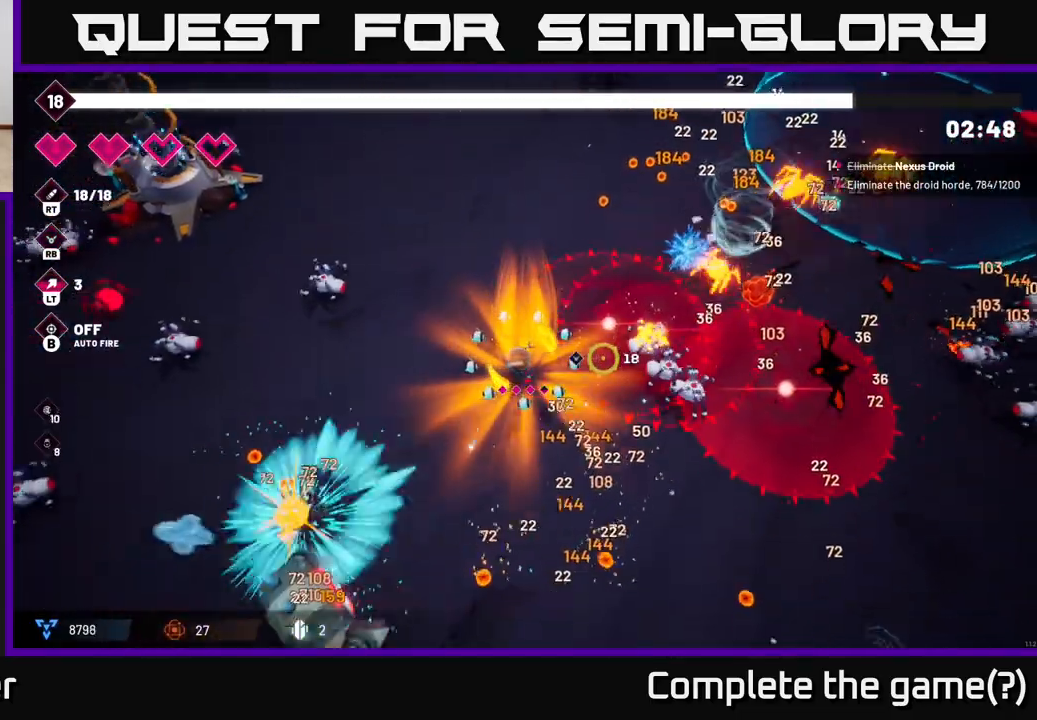
{"buttons": [], "left_stick": "down-right", "right_stick": "right", "events": []}
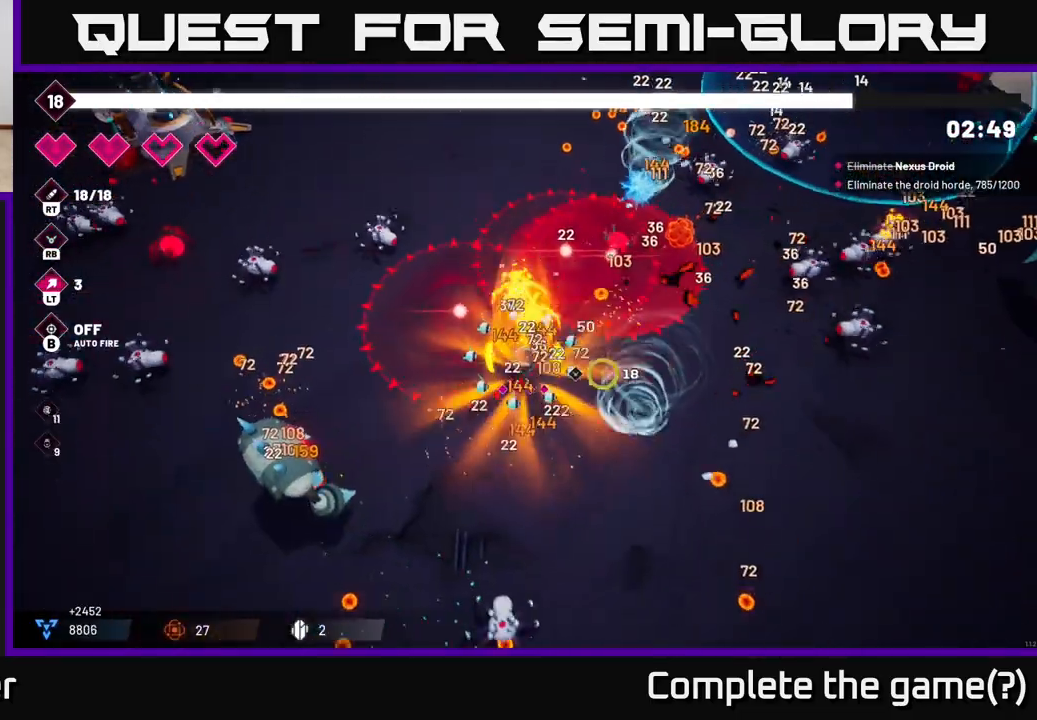
{"buttons": ["R2"], "left_stick": "down-right", "right_stick": "left", "events": [[183, "right_stick", "left"], [250, "R2", "down"], [283, "left_stick", "down-left"], [467, "left_stick", "down-right"]]}
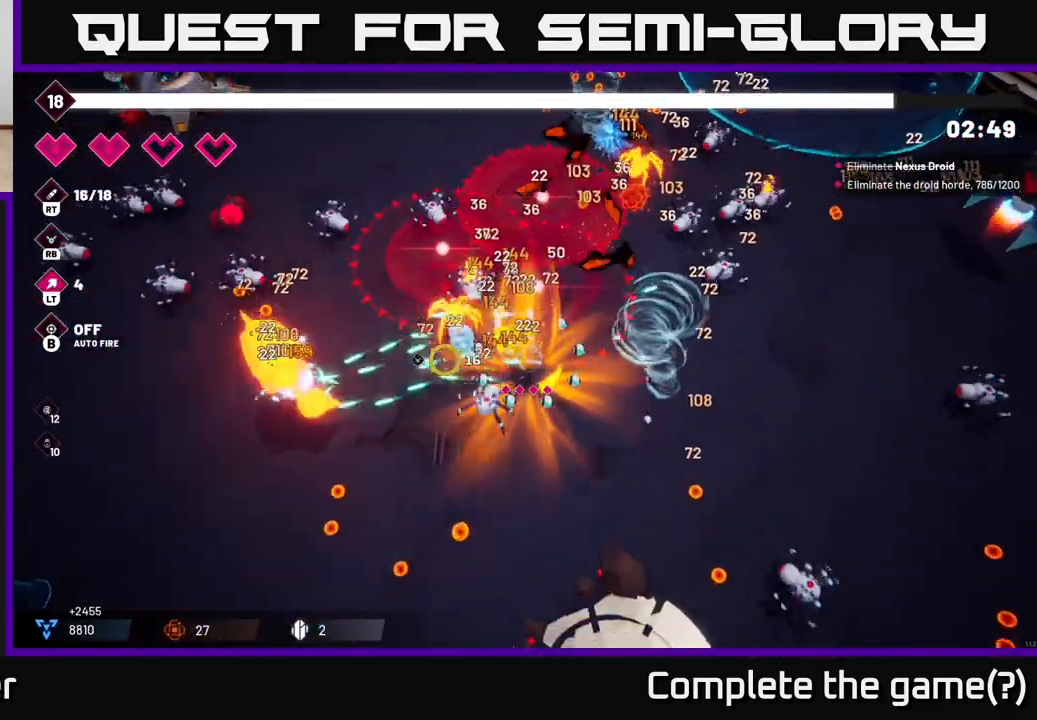
{"buttons": [], "left_stick": "down-left", "right_stick": "left", "events": [[200, "left_stick", "down-left"], [283, "R2", "up"]]}